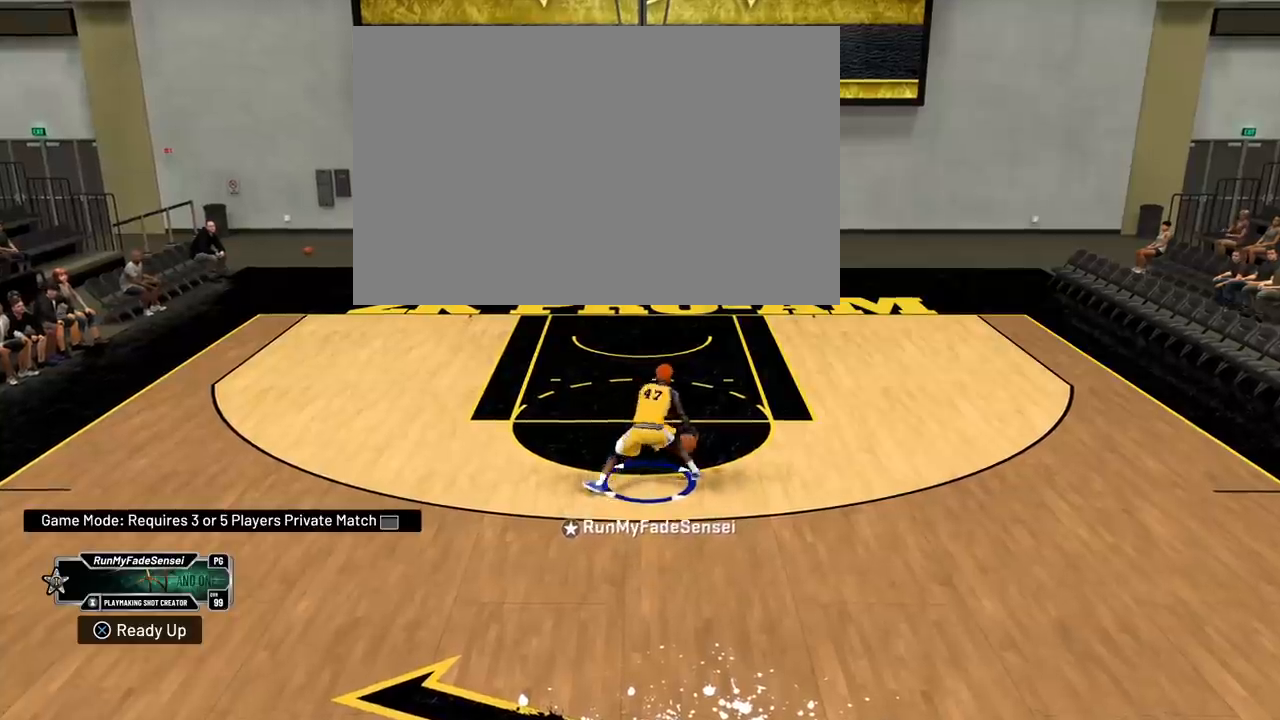
Gameplay with a controller (PlayStation layout); each line is a JSON object with the inputs held at the frame after it. "events" lists button and stick changes between this image and that frame as [ms after this image, input, new state], when the widget could be followed in between. Not read: DPAD_LEFT L3 R2 R3.
{"buttons": [], "left_stick": "left", "right_stick": "center", "events": [[116, "right_stick", "left"], [183, "right_stick", "center"], [233, "left_stick", "up-left"], [483, "left_stick", "left"]]}
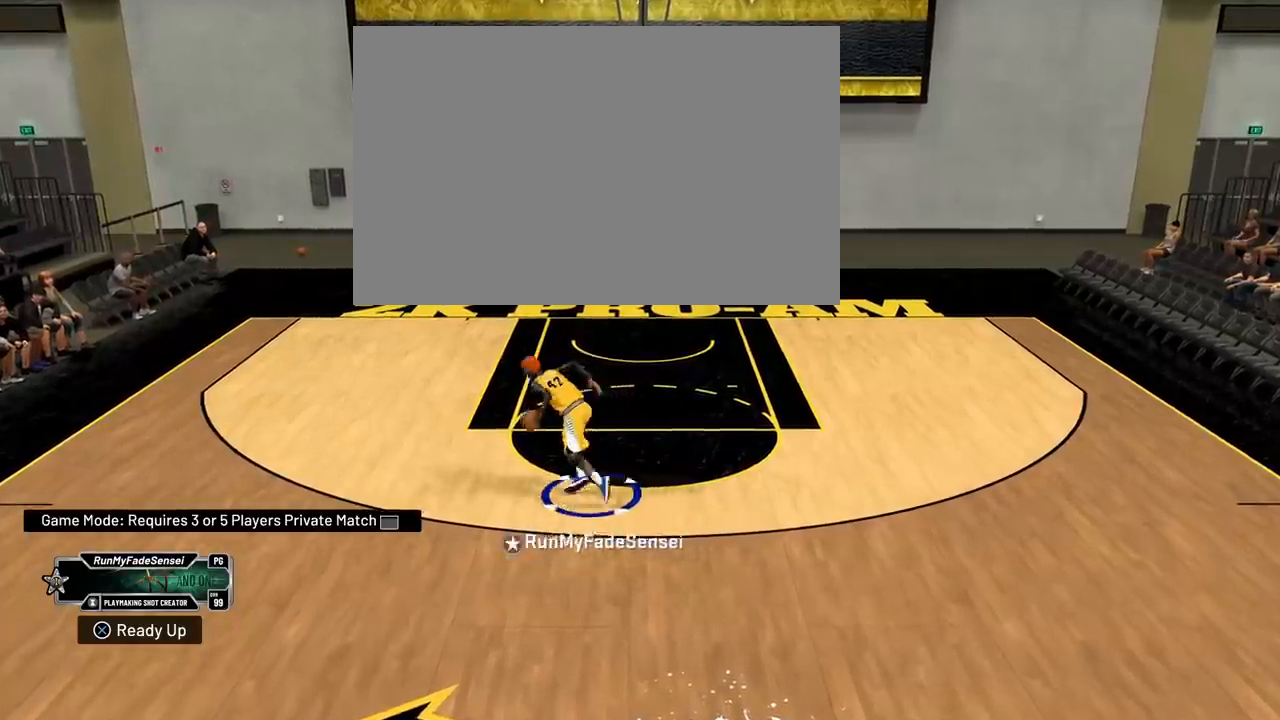
{"buttons": [], "left_stick": "down-right", "right_stick": "center", "events": [[267, "left_stick", "down"], [317, "left_stick", "down-right"]]}
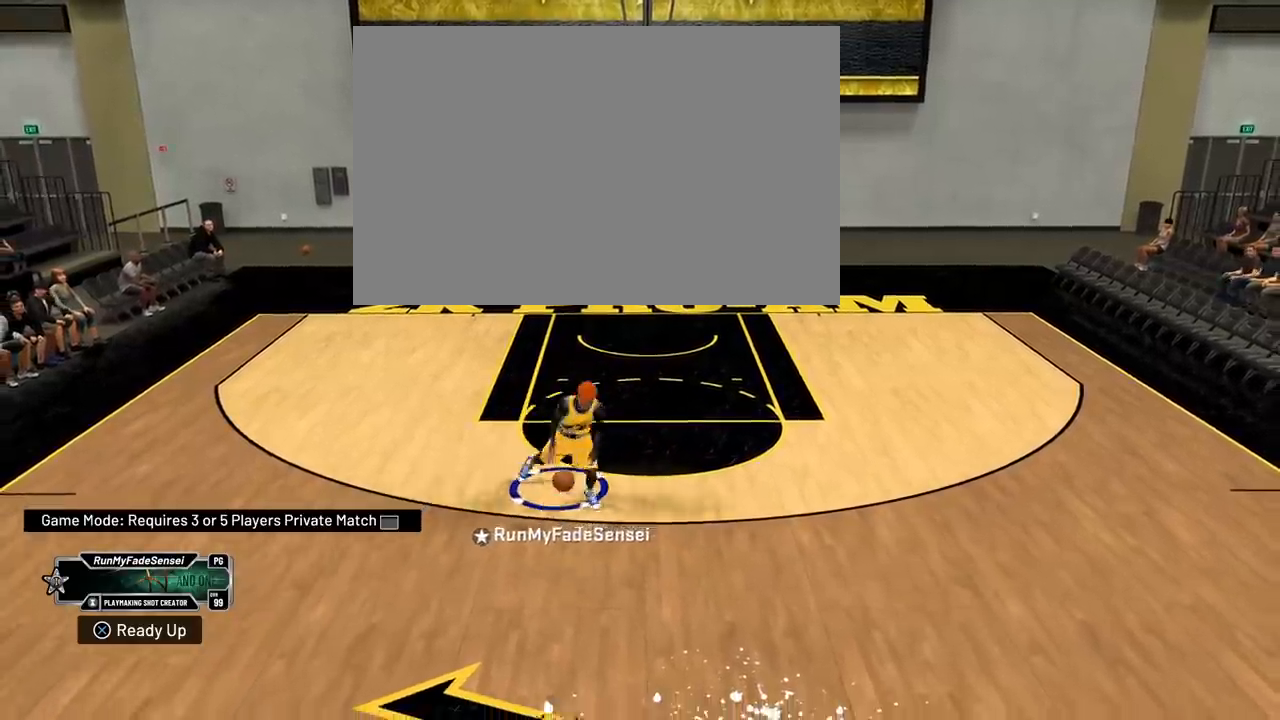
{"buttons": [], "left_stick": "center", "right_stick": "center", "events": [[350, "right_stick", "down"], [467, "left_stick", "center"], [467, "right_stick", "center"]]}
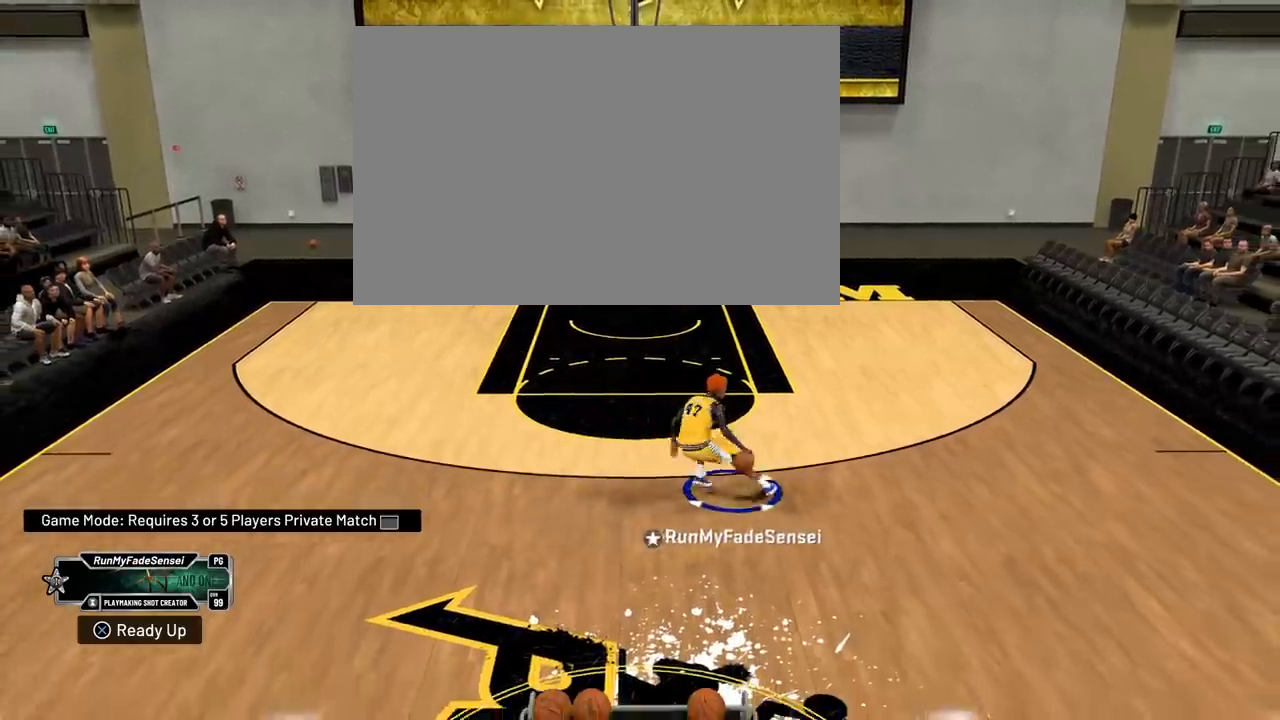
{"buttons": [], "left_stick": "center", "right_stick": "right", "events": [[501, "right_stick", "right"]]}
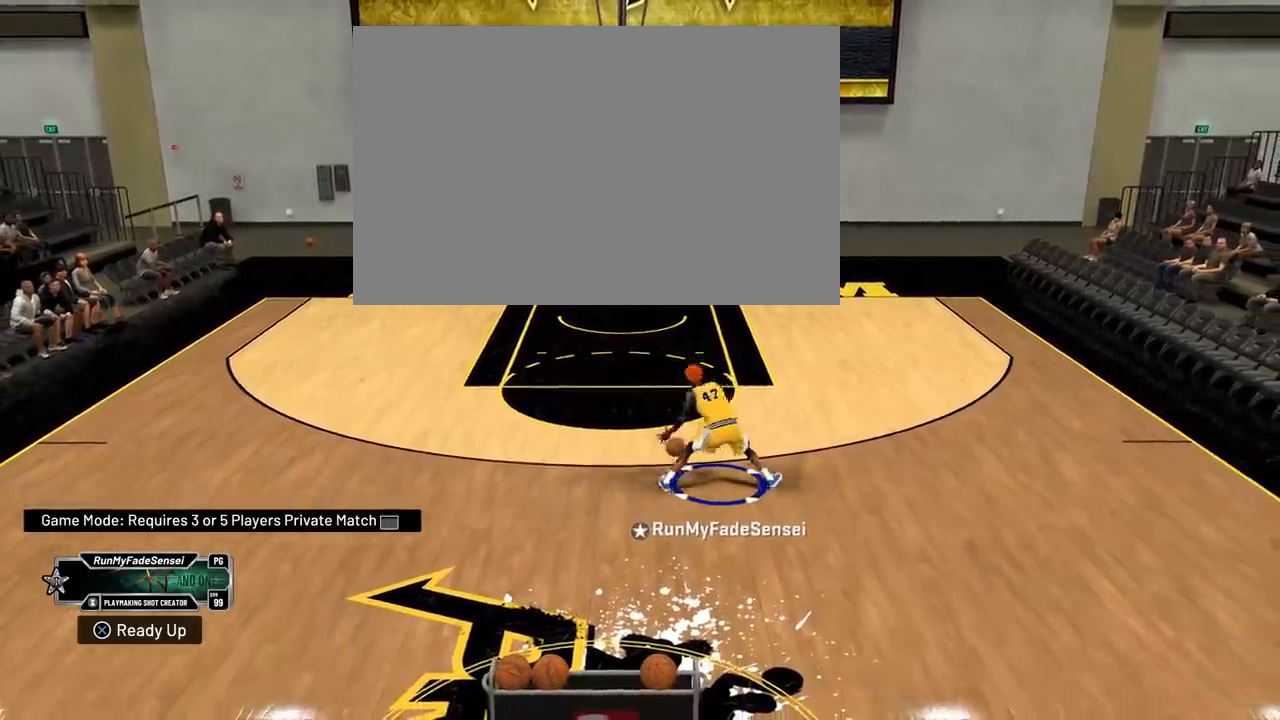
{"buttons": [], "left_stick": "up-right", "right_stick": "center", "events": [[83, "right_stick", "center"], [100, "left_stick", "up-right"]]}
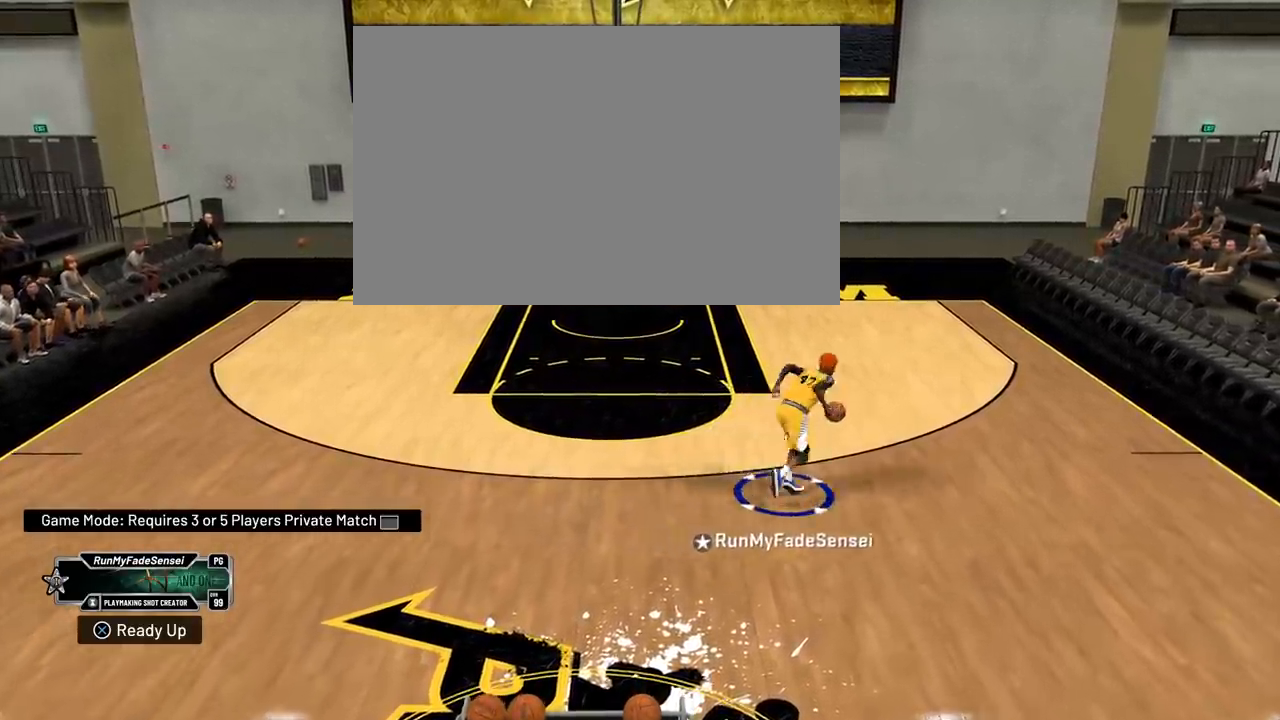
{"buttons": [], "left_stick": "down", "right_stick": "center", "events": [[134, "left_stick", "down-right"], [184, "left_stick", "down"]]}
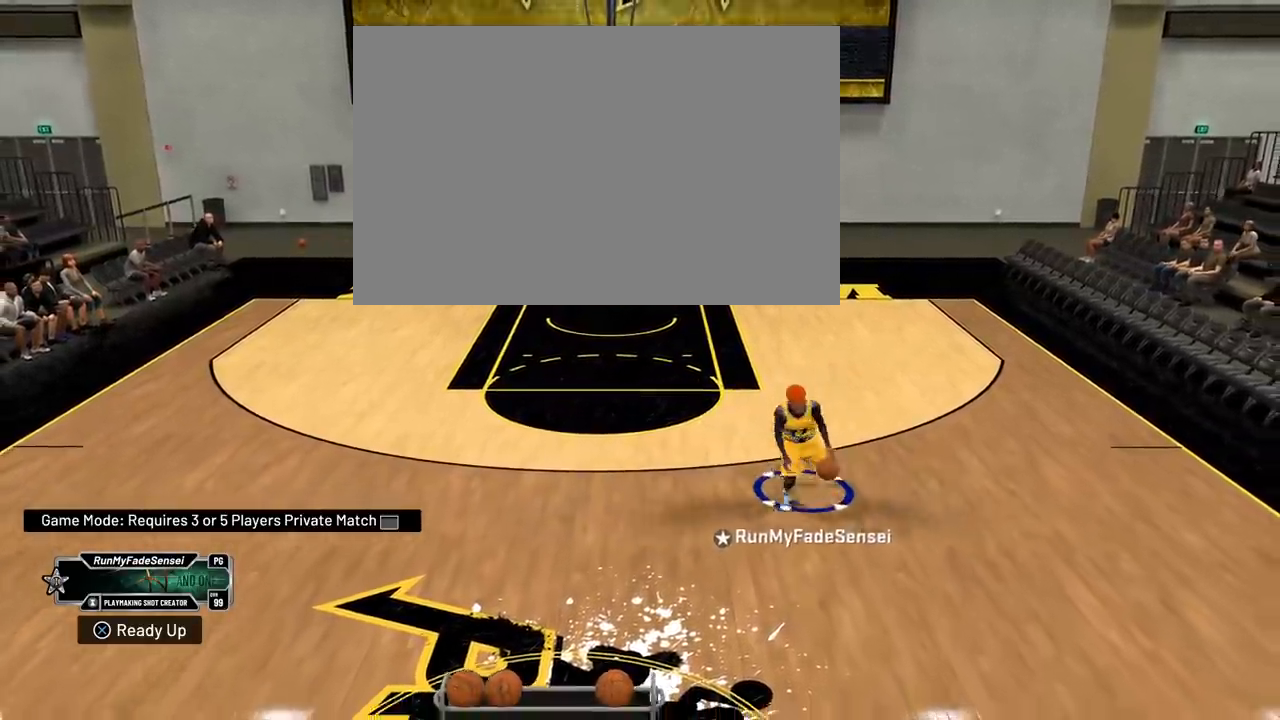
{"buttons": [], "left_stick": "center", "right_stick": "center", "events": [[200, "right_stick", "down"], [283, "left_stick", "center"], [283, "right_stick", "center"]]}
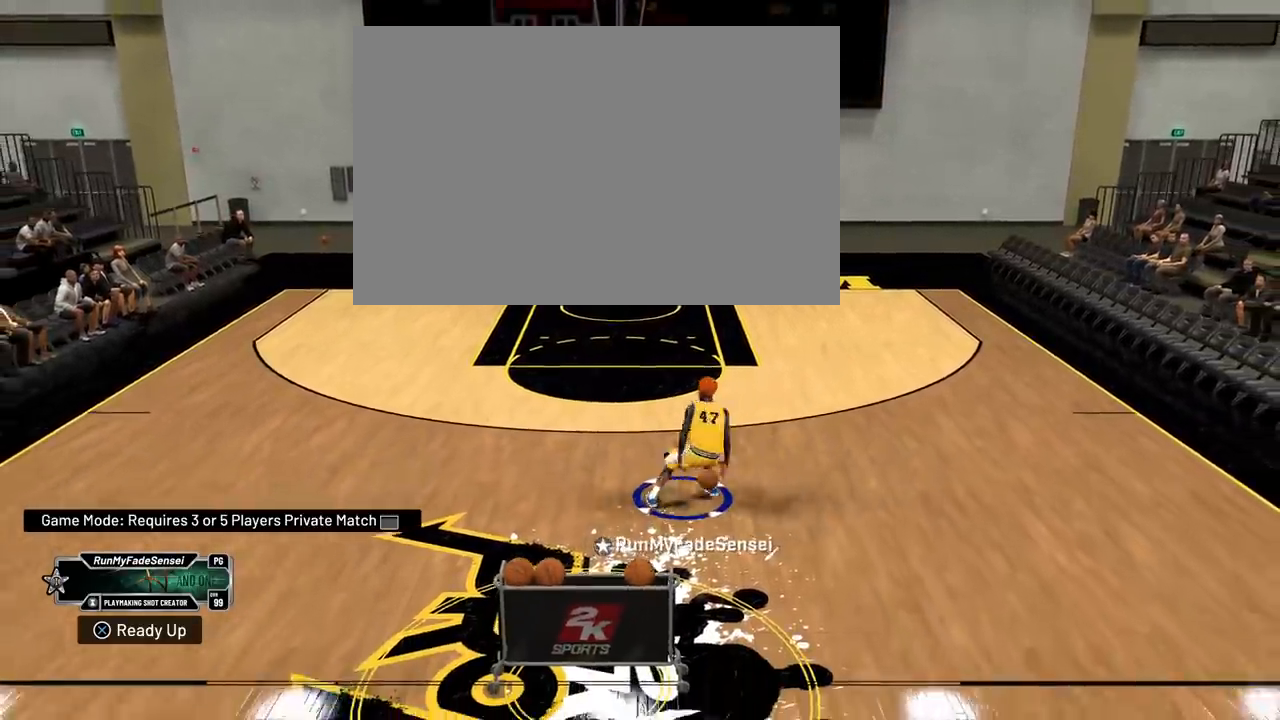
{"buttons": [], "left_stick": "center", "right_stick": "center", "events": []}
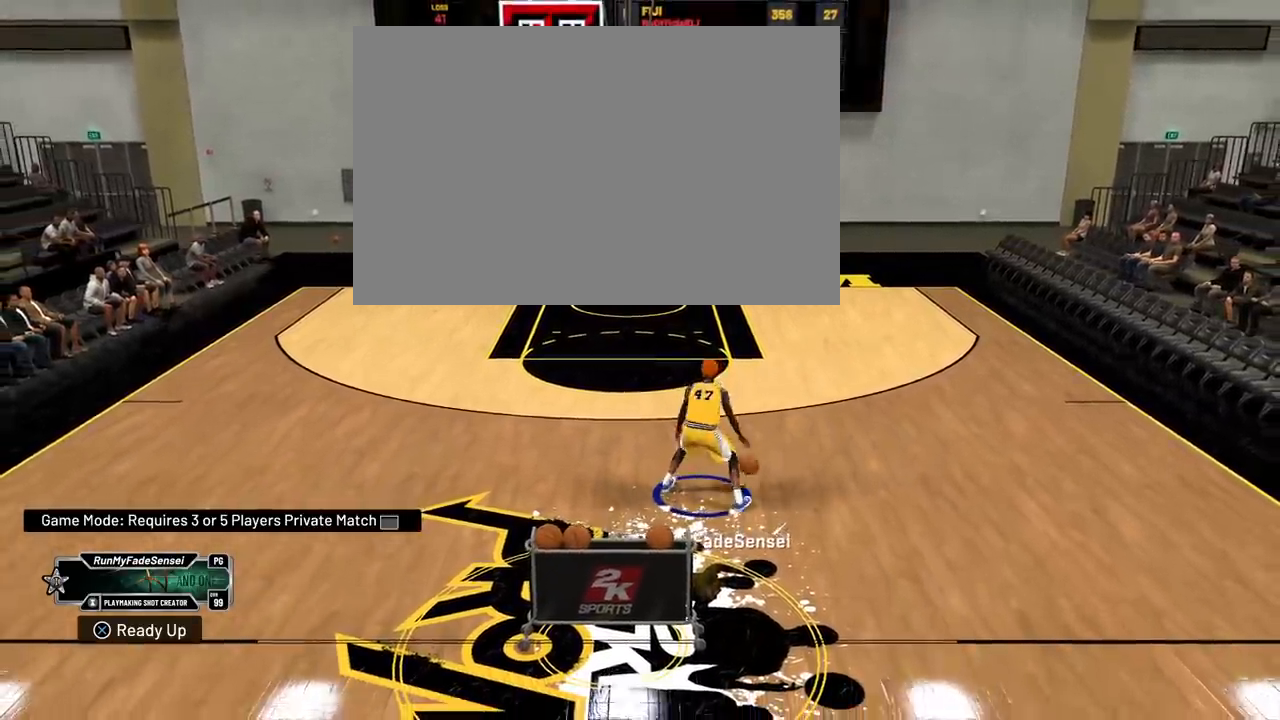
{"buttons": [], "left_stick": "center", "right_stick": "down", "events": [[367, "right_stick", "down-right"], [467, "right_stick", "down"]]}
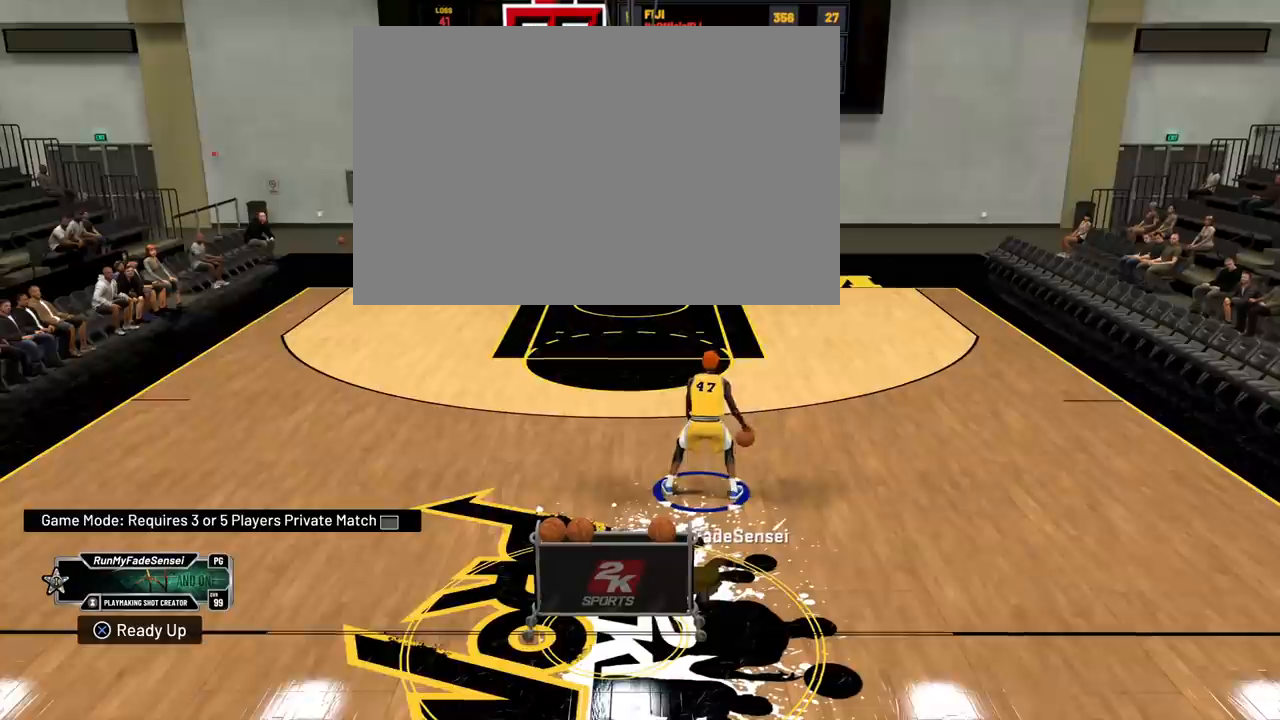
{"buttons": [], "left_stick": "up-left", "right_stick": "center", "events": [[50, "right_stick", "left"], [167, "right_stick", "center"], [250, "left_stick", "up-left"]]}
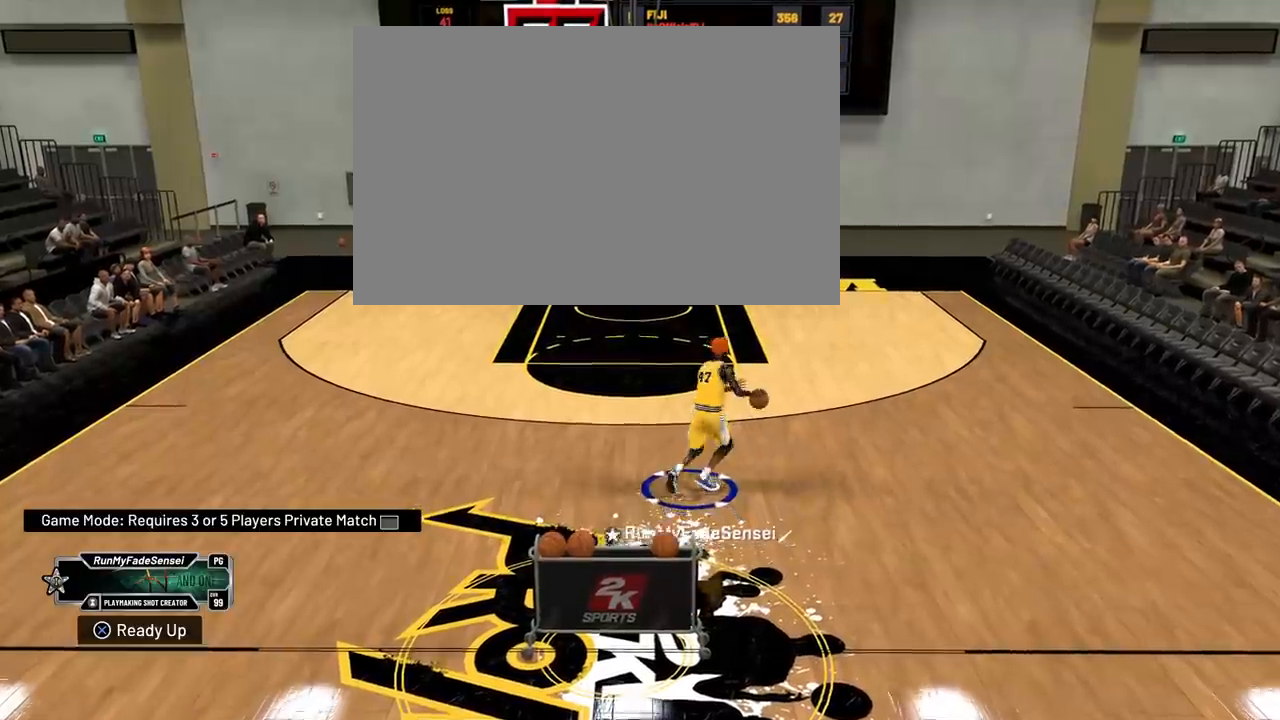
{"buttons": [], "left_stick": "up-left", "right_stick": "center", "events": []}
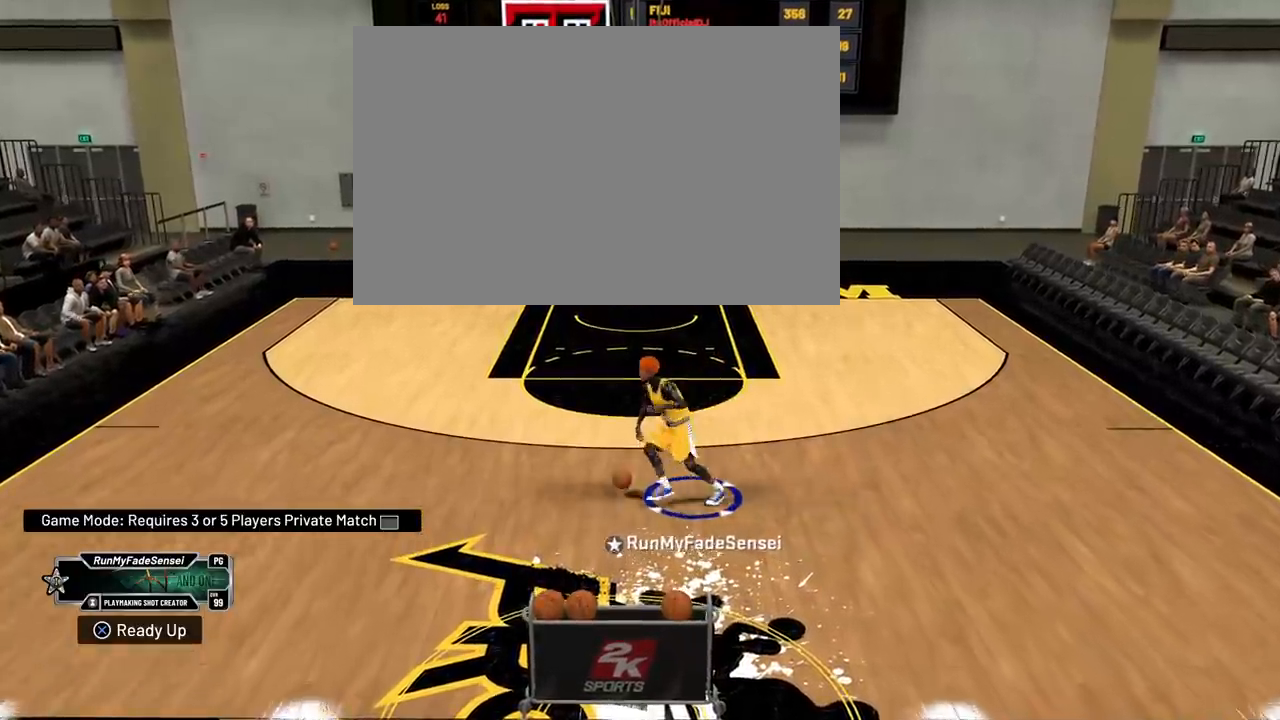
{"buttons": [], "left_stick": "down-right", "right_stick": "center", "events": [[150, "left_stick", "down-right"]]}
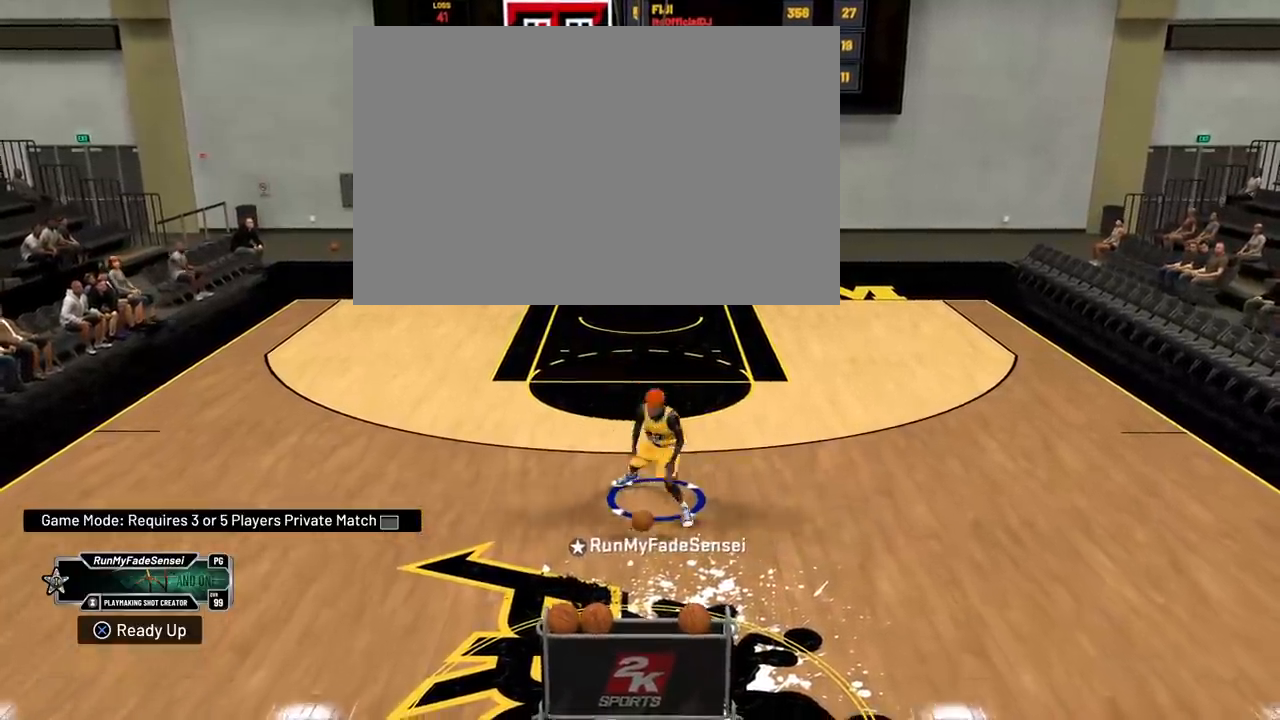
{"buttons": [], "left_stick": "center", "right_stick": "center", "events": [[100, "right_stick", "down"], [267, "left_stick", "center"], [267, "right_stick", "center"]]}
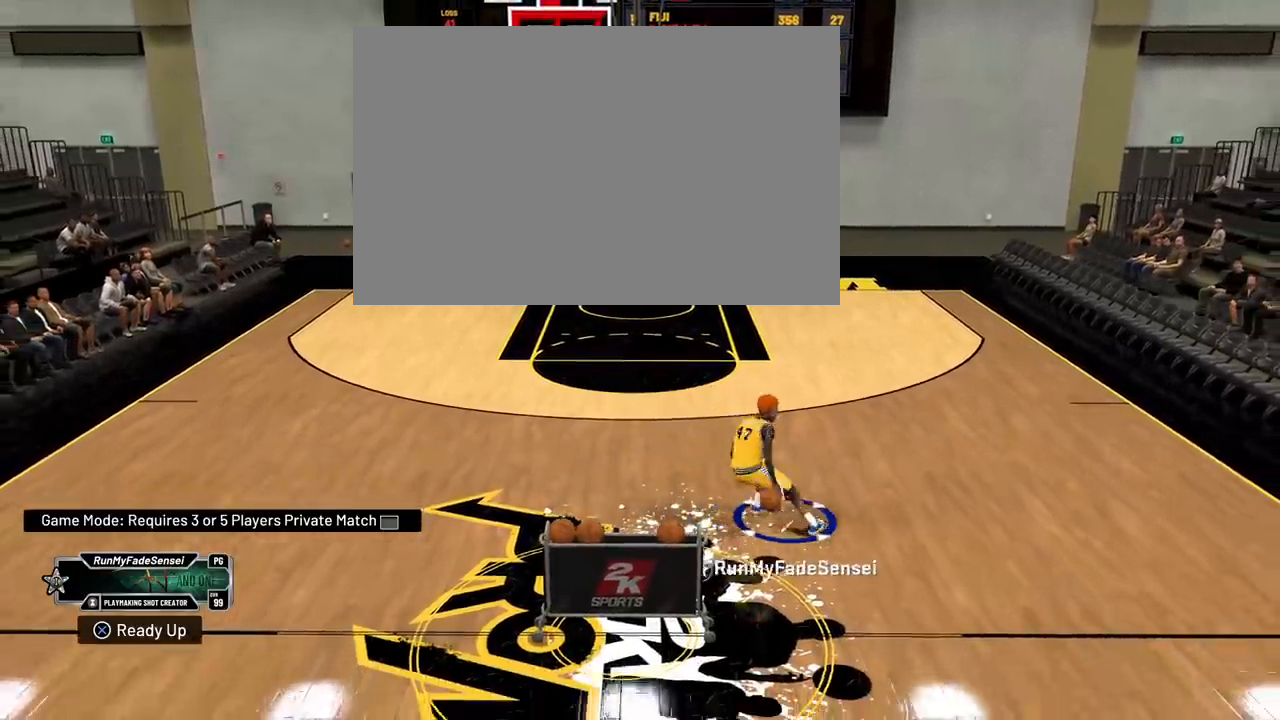
{"buttons": [], "left_stick": "up-left", "right_stick": "center", "events": [[334, "left_stick", "up-left"]]}
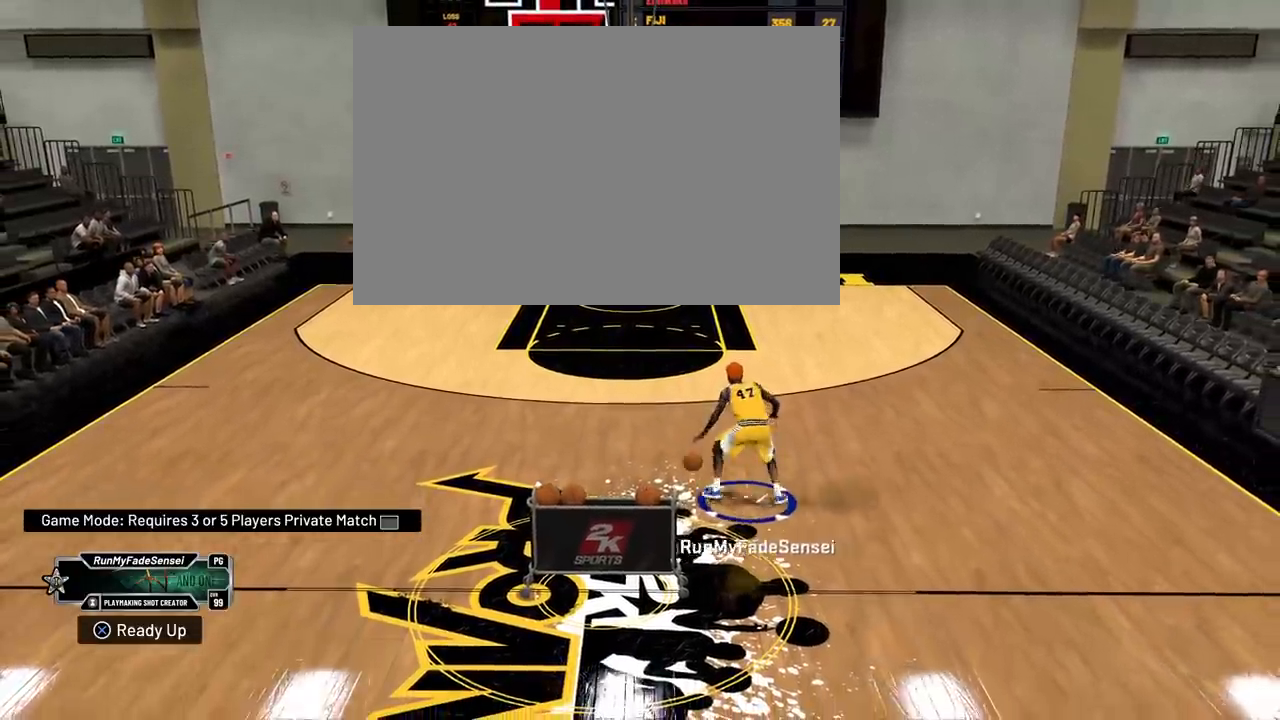
{"buttons": [], "left_stick": "up", "right_stick": "center", "events": [[133, "left_stick", "up"]]}
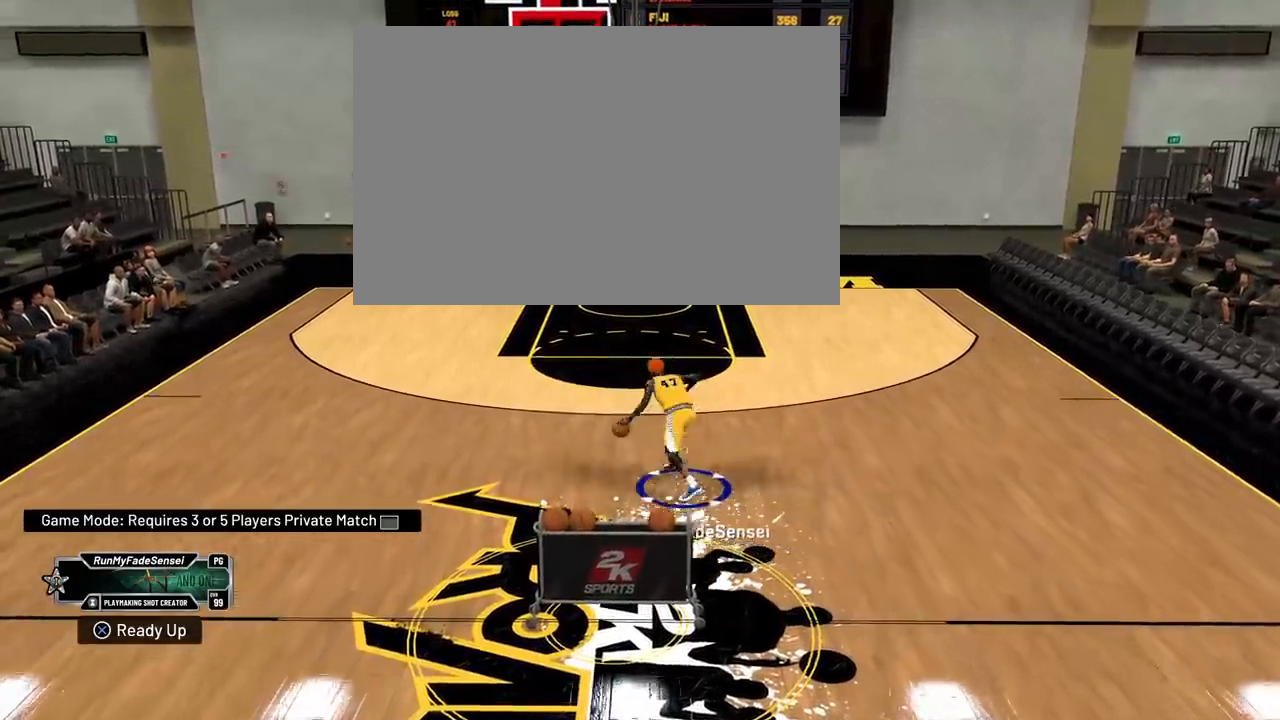
{"buttons": [], "left_stick": "center", "right_stick": "center", "events": [[401, "right_stick", "down"], [451, "left_stick", "center"], [451, "right_stick", "center"]]}
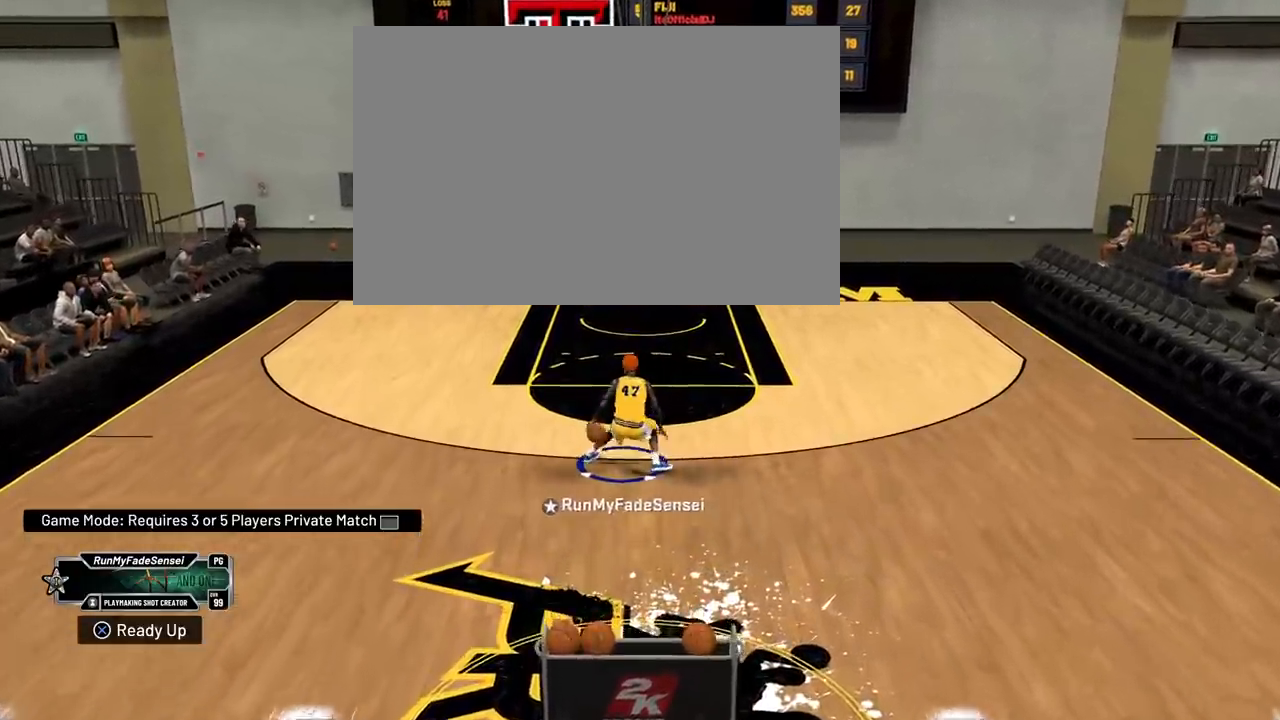
{"buttons": [], "left_stick": "center", "right_stick": "center", "events": []}
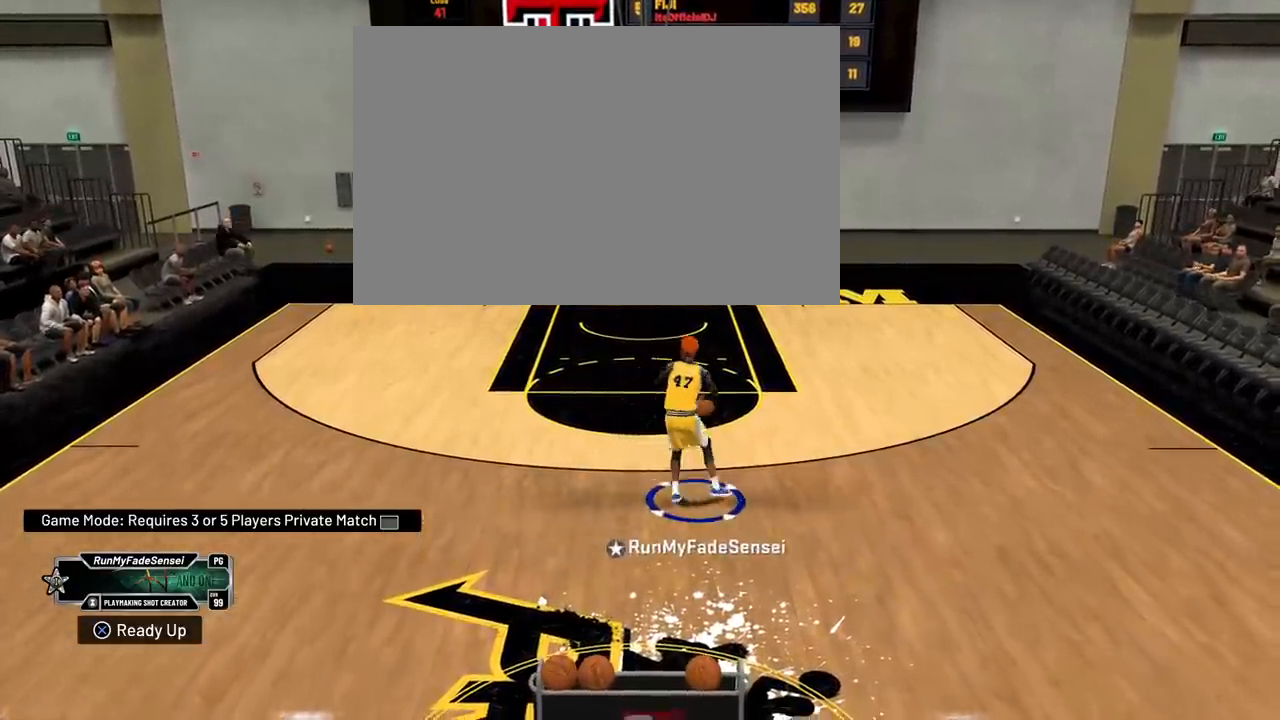
{"buttons": [], "left_stick": "up-left", "right_stick": "center", "events": [[150, "right_stick", "right"], [217, "right_stick", "down-right"], [317, "right_stick", "down-left"], [367, "right_stick", "center"], [434, "left_stick", "up-left"]]}
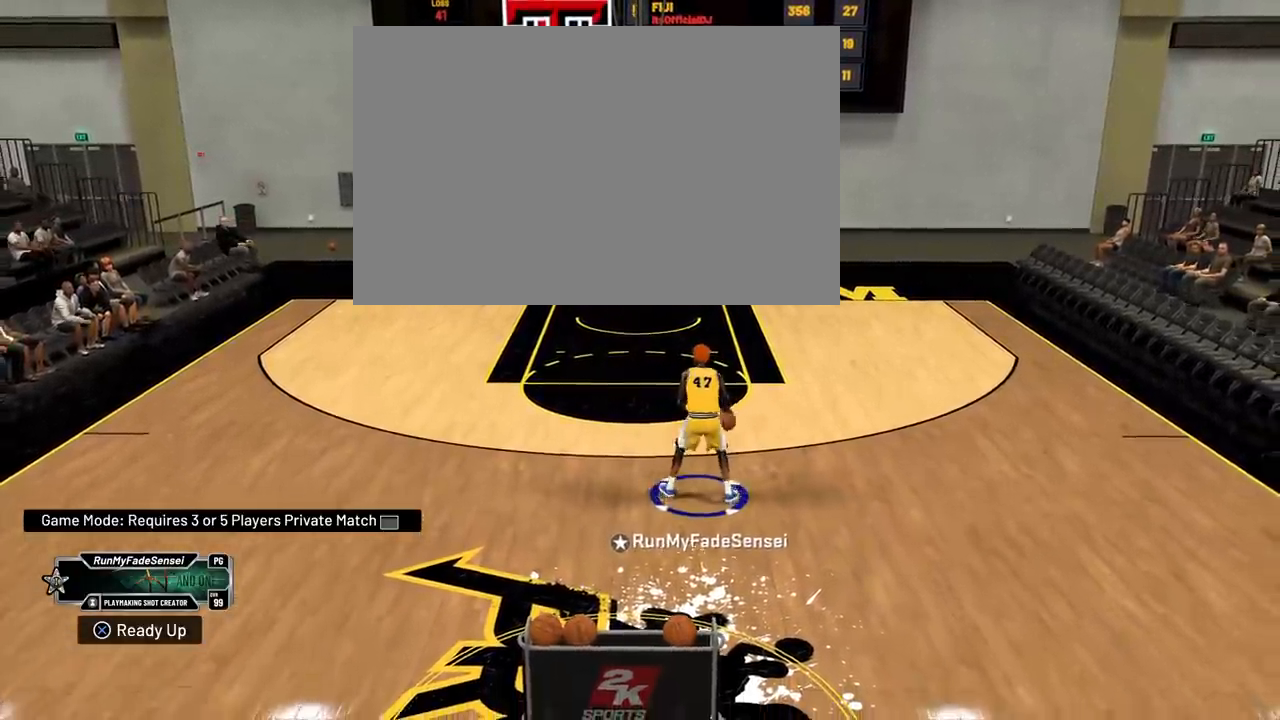
{"buttons": [], "left_stick": "up-left", "right_stick": "center", "events": []}
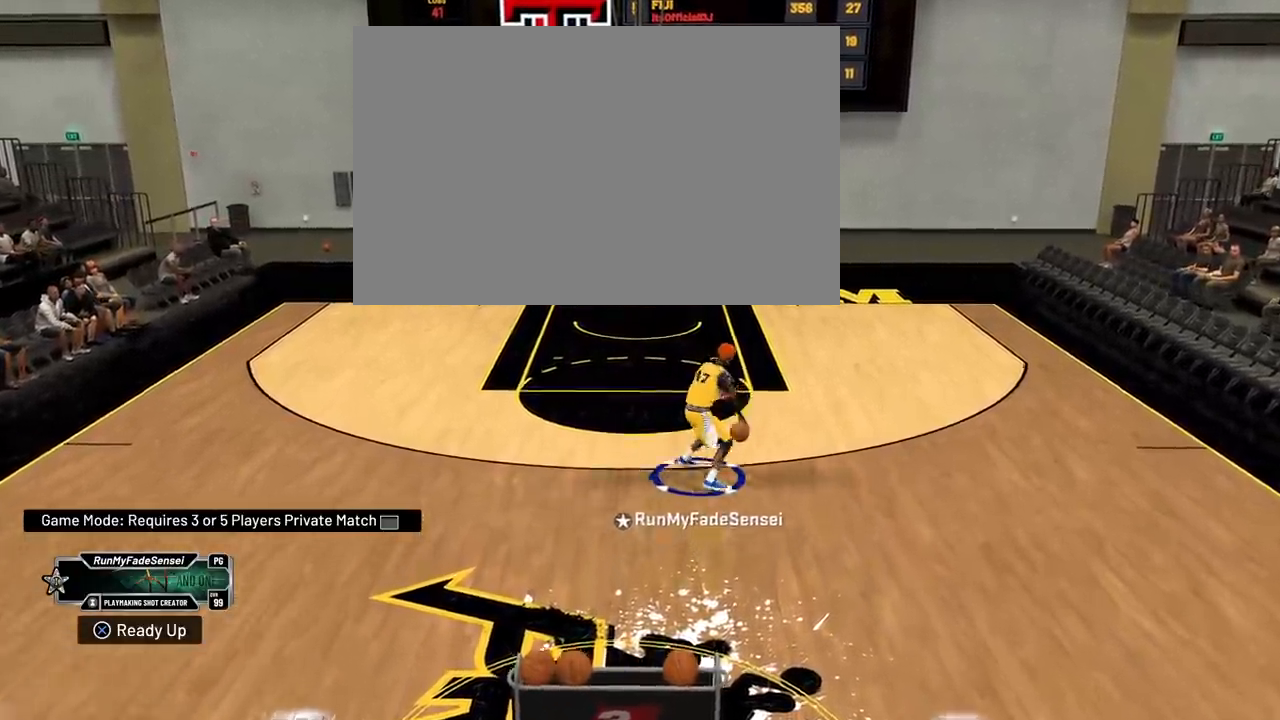
{"buttons": [], "left_stick": "down", "right_stick": "center", "events": [[501, "left_stick", "down"]]}
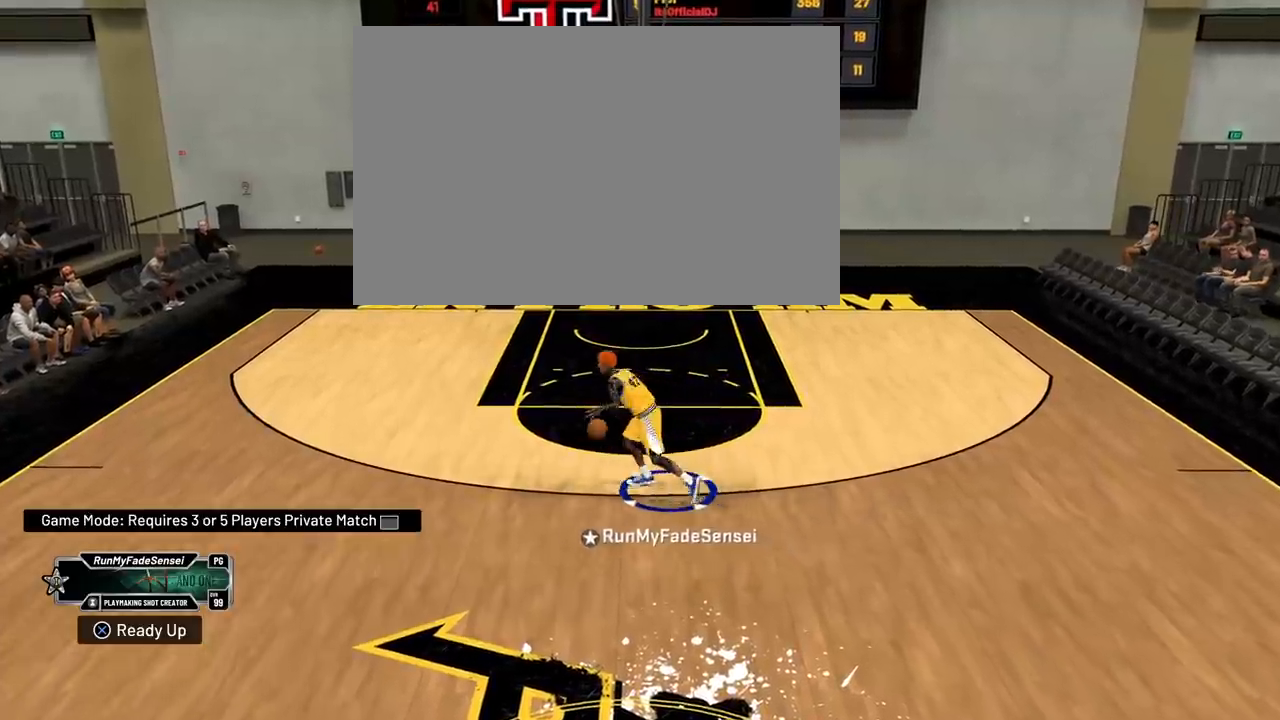
{"buttons": [], "left_stick": "down", "right_stick": "center", "events": []}
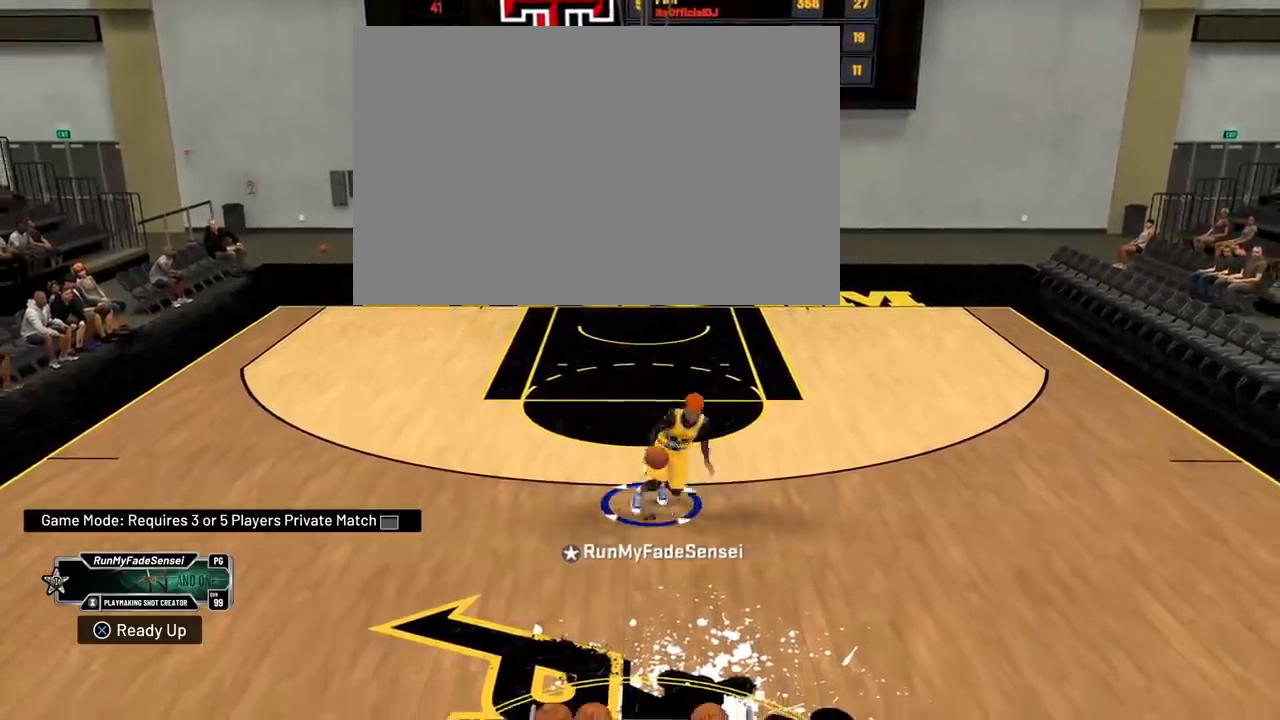
{"buttons": [], "left_stick": "center", "right_stick": "center", "events": [[100, "left_stick", "center"], [100, "right_stick", "down-right"], [200, "right_stick", "center"]]}